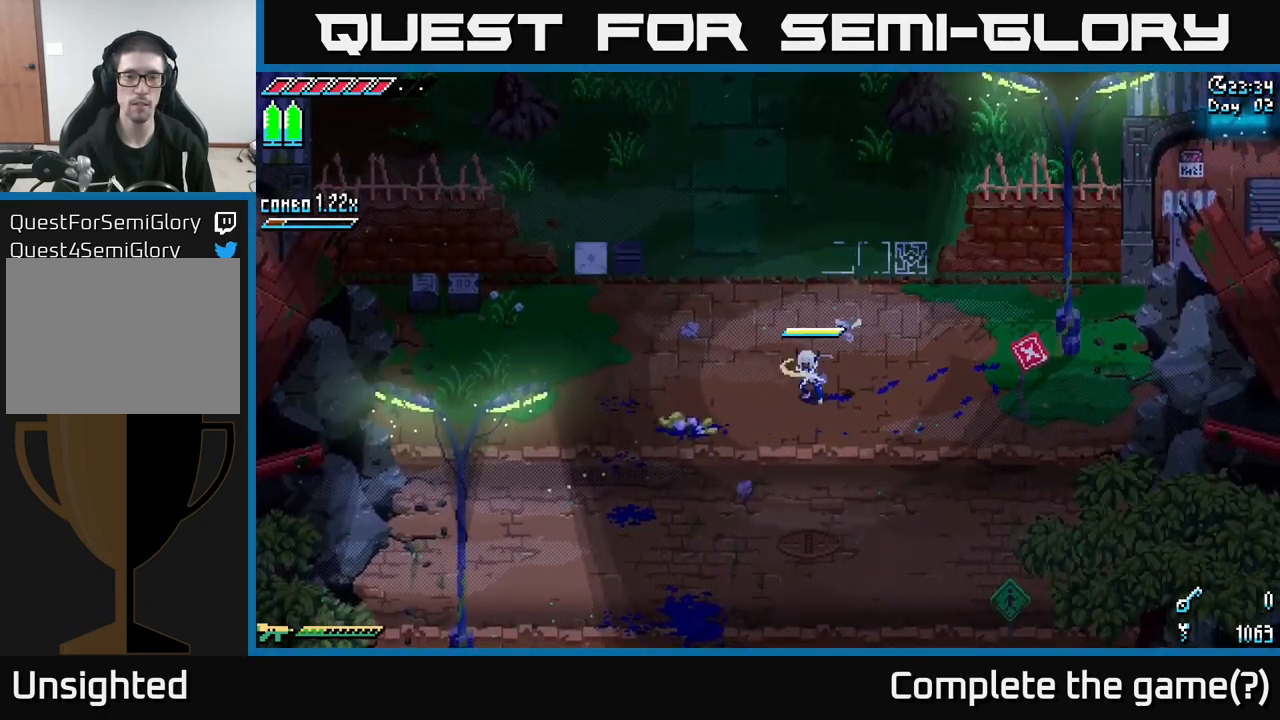
Gameplay with a controller (Xbox layout); each line is a JSON object with the inputs held at the frame after it. "events" lists button and stick changes between this image and that frame as [ms after this image, input, new state], when the widget could be followed in between.
{"buttons": [], "left_stick": "center", "right_stick": "center", "events": []}
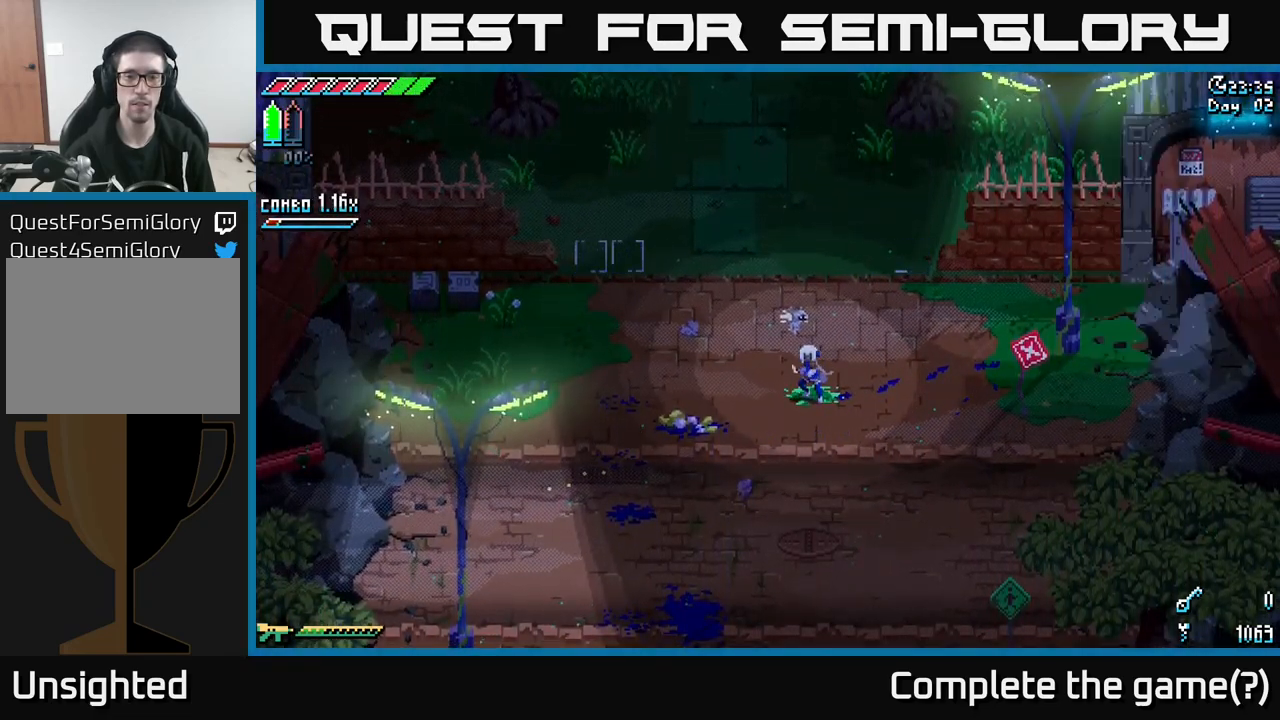
{"buttons": ["X"], "left_stick": "left", "right_stick": "center", "events": [[150, "left_stick", "left"], [234, "X", "down"]]}
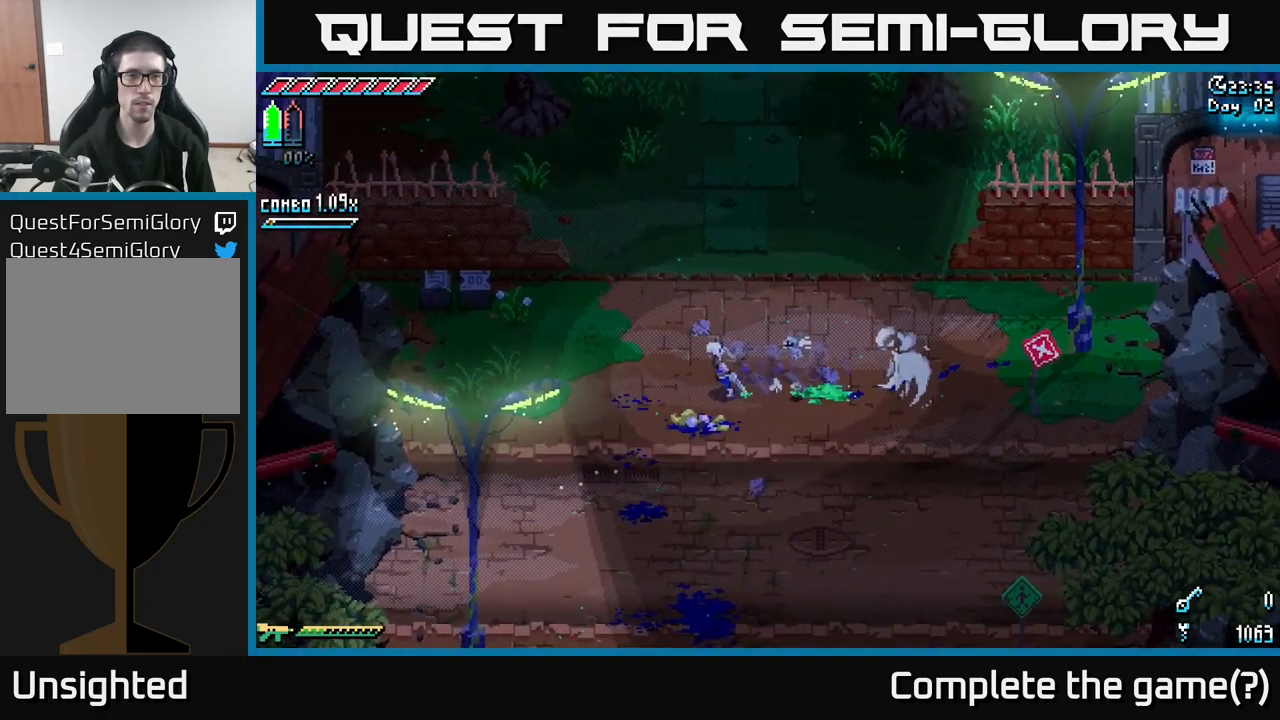
{"buttons": ["X", "R2"], "left_stick": "left", "right_stick": "center", "events": [[367, "A", "down"], [467, "A", "up"], [484, "R2", "down"]]}
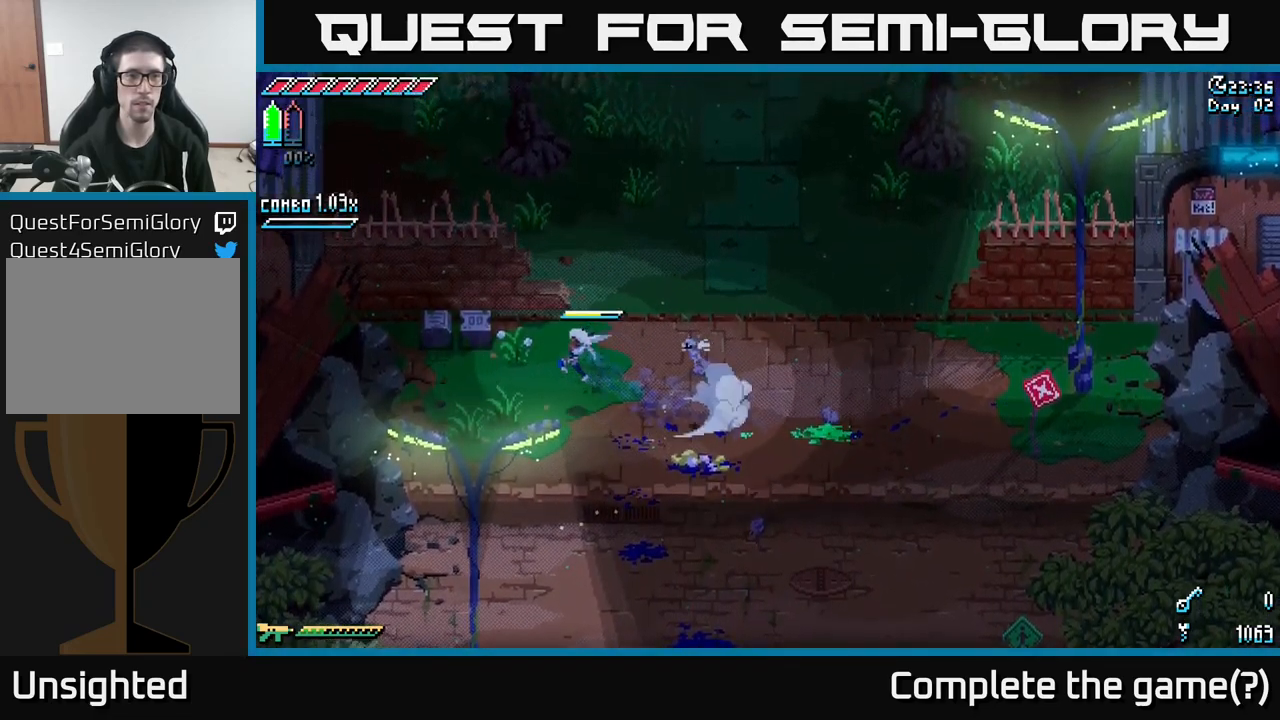
{"buttons": [], "left_stick": "left", "right_stick": "center", "events": [[17, "left_stick", "up-left"], [84, "R2", "up"], [217, "left_stick", "center"], [284, "X", "up"], [500, "left_stick", "left"]]}
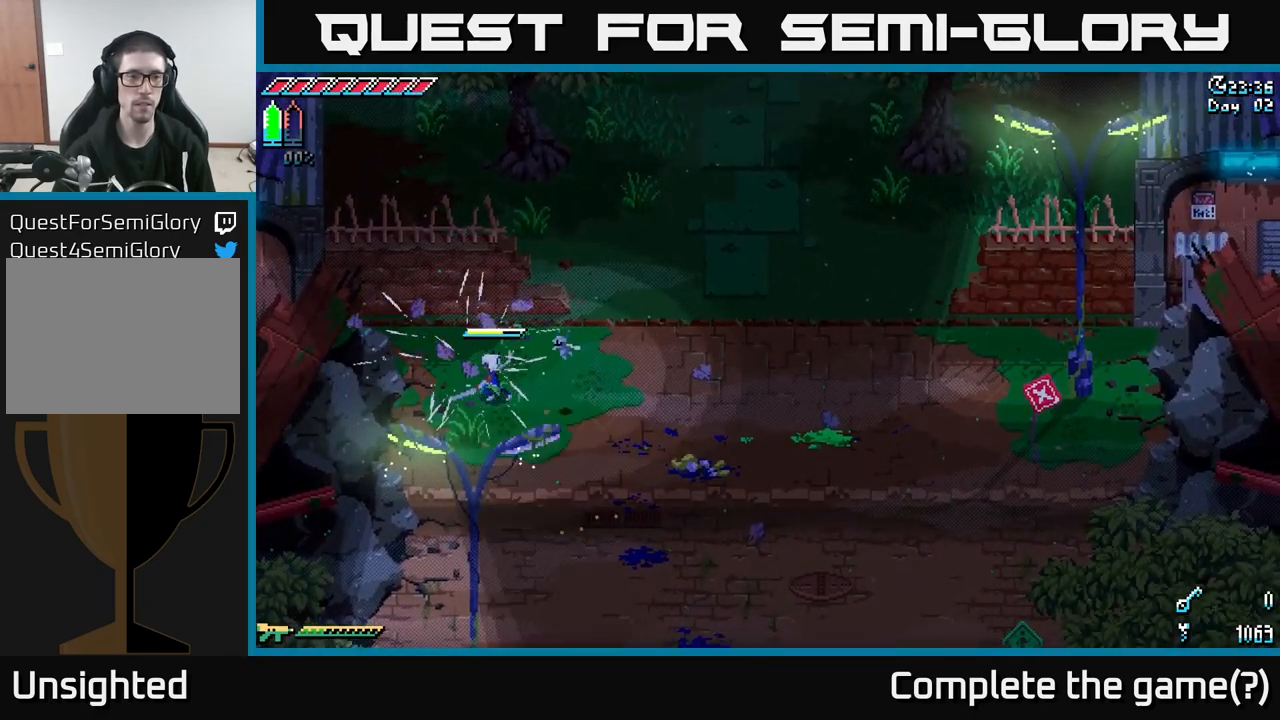
{"buttons": ["X"], "left_stick": "down-left", "right_stick": "center", "events": [[117, "left_stick", "down-left"], [267, "X", "down"]]}
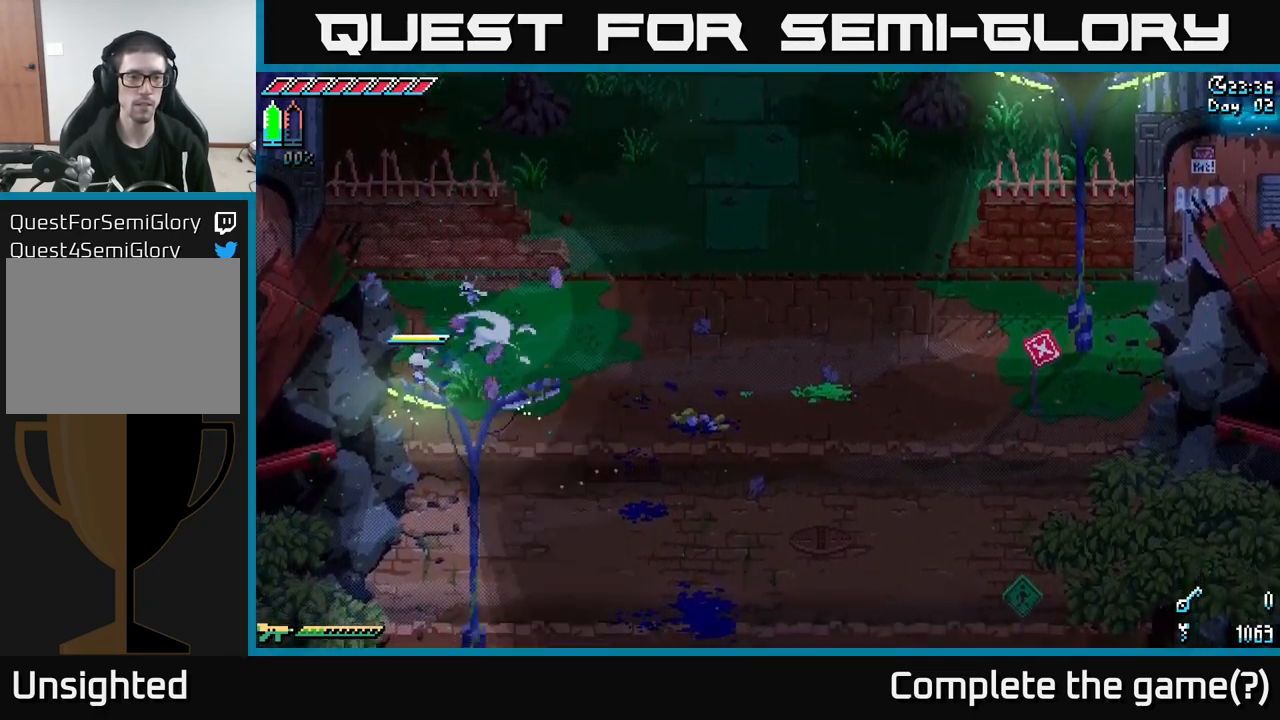
{"buttons": ["X"], "left_stick": "down", "right_stick": "center", "events": [[417, "left_stick", "down"]]}
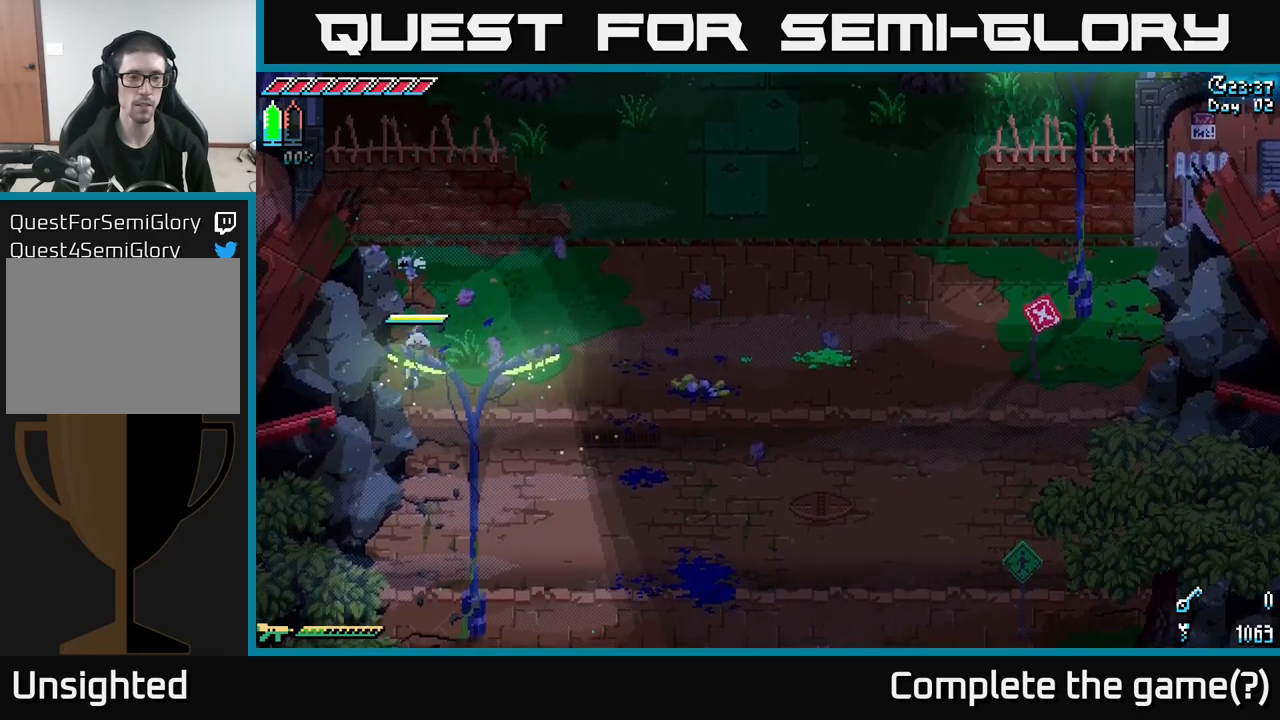
{"buttons": ["X"], "left_stick": "down-right", "right_stick": "center", "events": [[266, "left_stick", "down-right"]]}
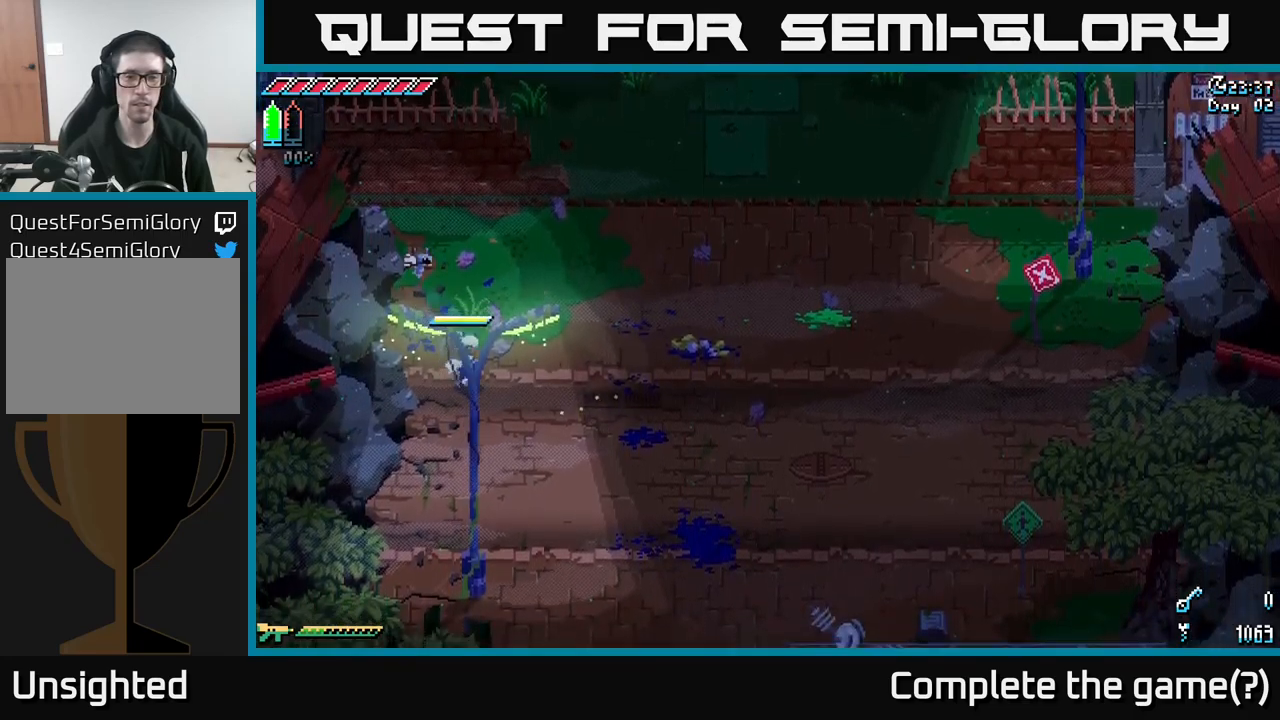
{"buttons": [], "left_stick": "down-right", "right_stick": "down-right", "events": [[100, "X", "up"], [200, "left_stick", "right"], [316, "right_stick", "down-right"], [450, "left_stick", "down-right"]]}
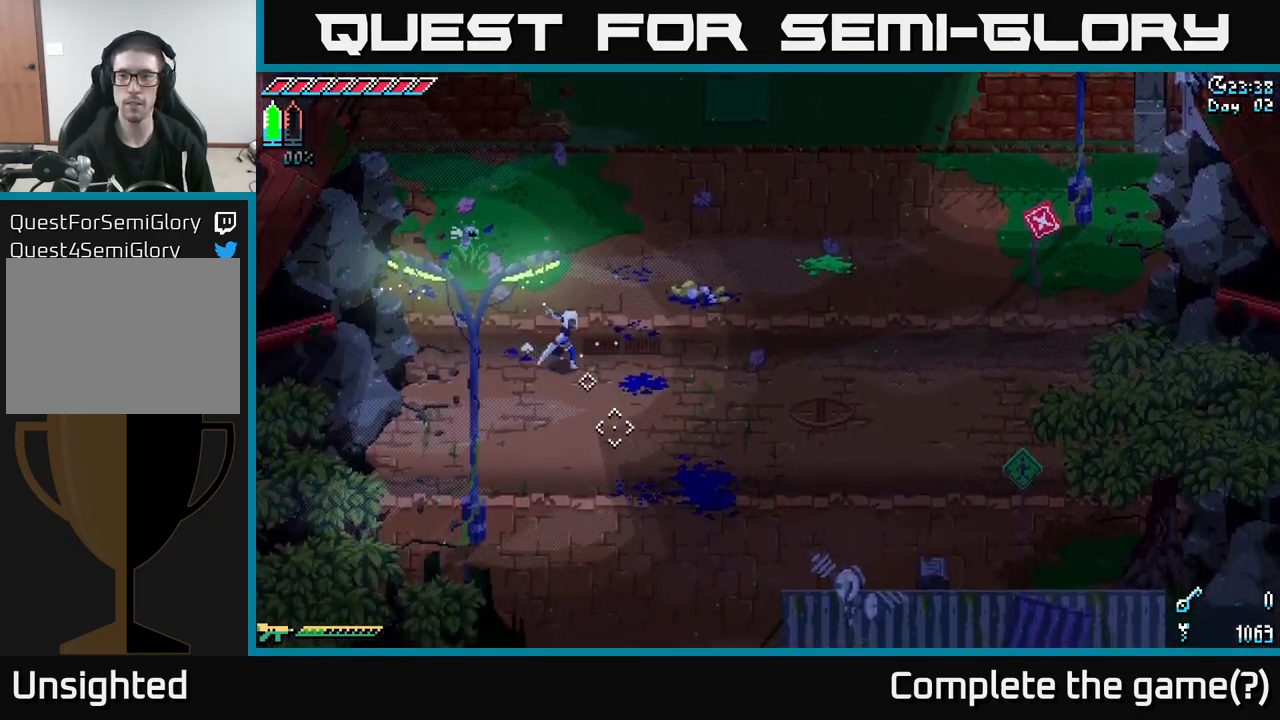
{"buttons": [], "left_stick": "down-right", "right_stick": "down", "events": [[66, "right_stick", "down"]]}
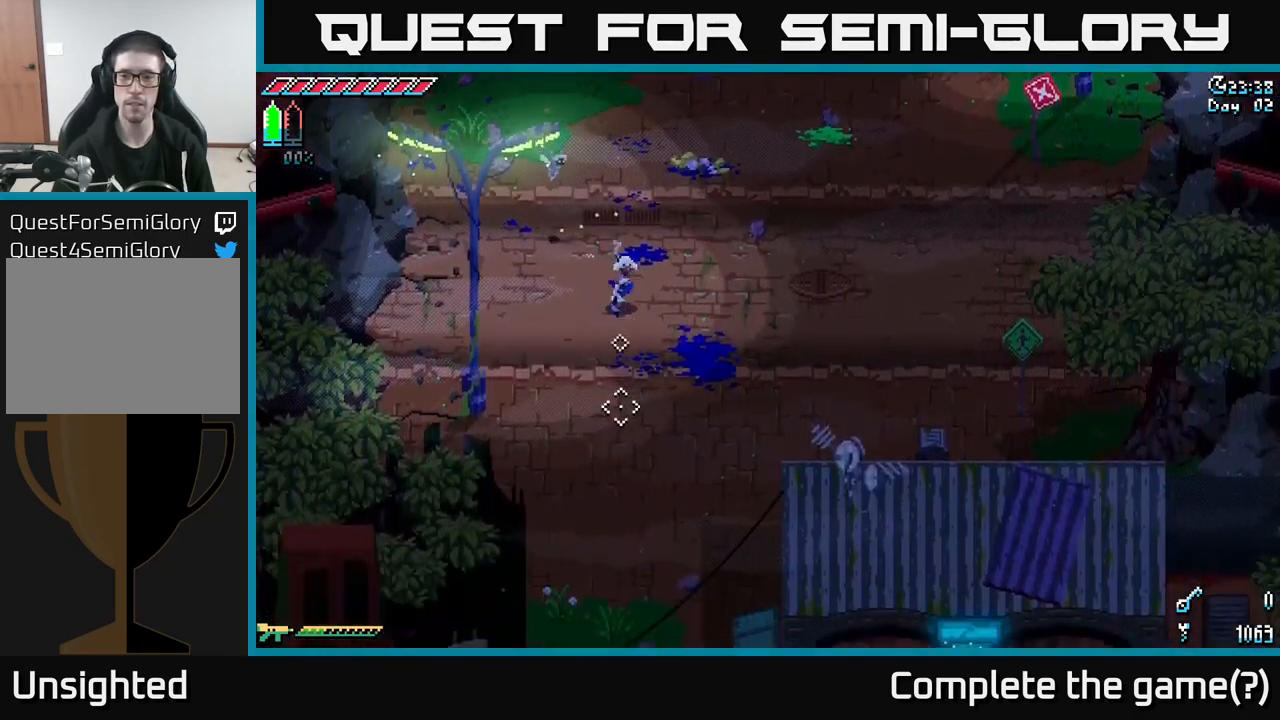
{"buttons": [], "left_stick": "up", "right_stick": "center", "events": [[150, "right_stick", "center"], [250, "left_stick", "right"], [350, "L1", "down"], [433, "L1", "up"], [500, "left_stick", "up"]]}
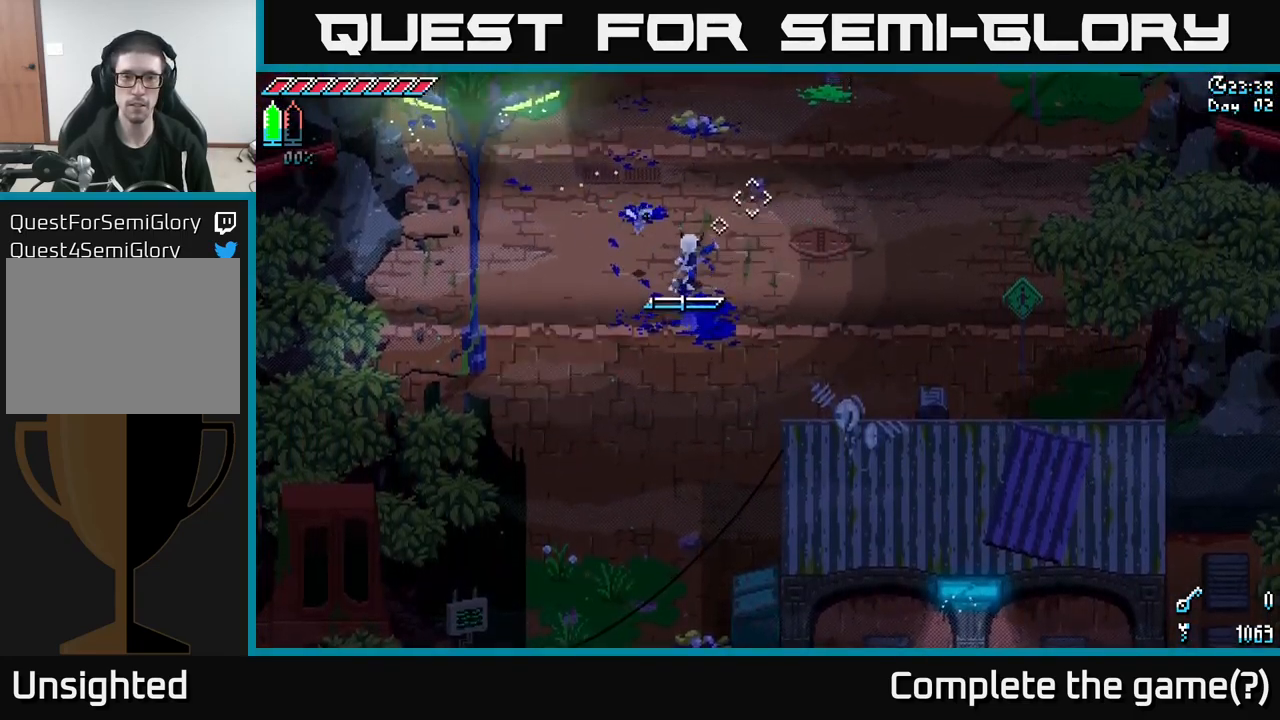
{"buttons": [], "left_stick": "up", "right_stick": "center", "events": [[383, "L1", "down"], [483, "L1", "up"]]}
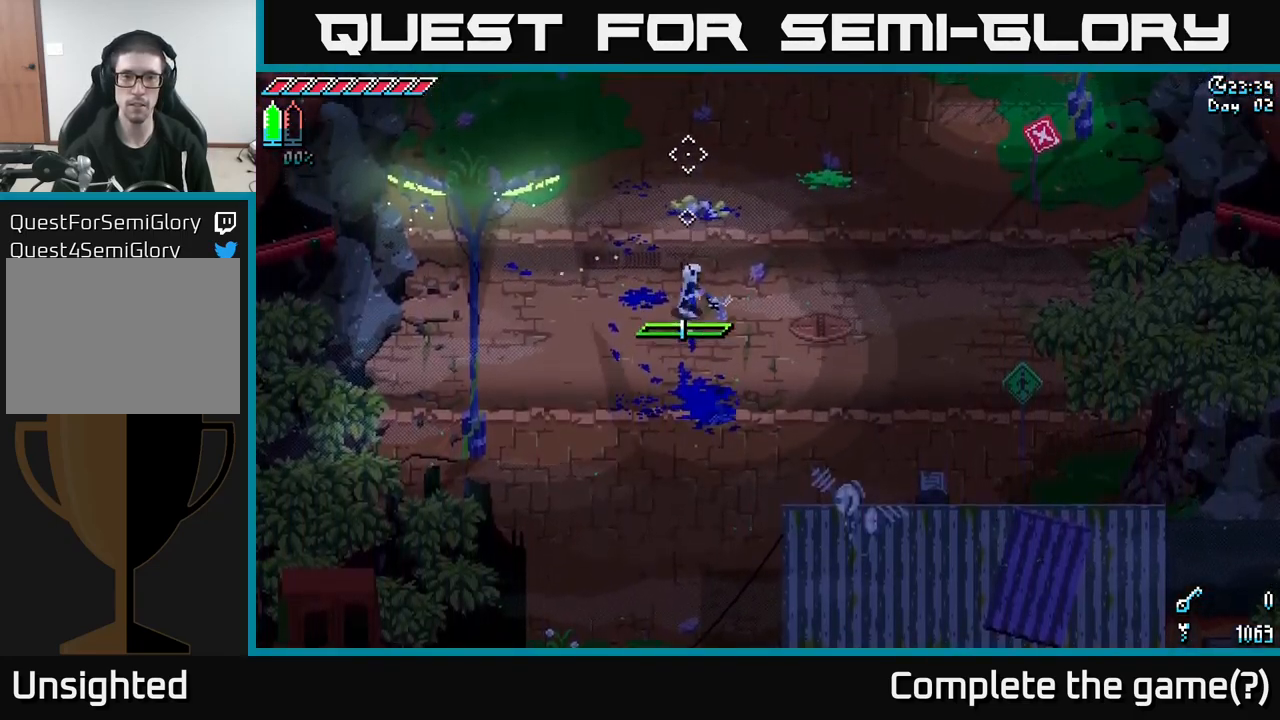
{"buttons": ["X"], "left_stick": "up", "right_stick": "center", "events": [[216, "X", "down"]]}
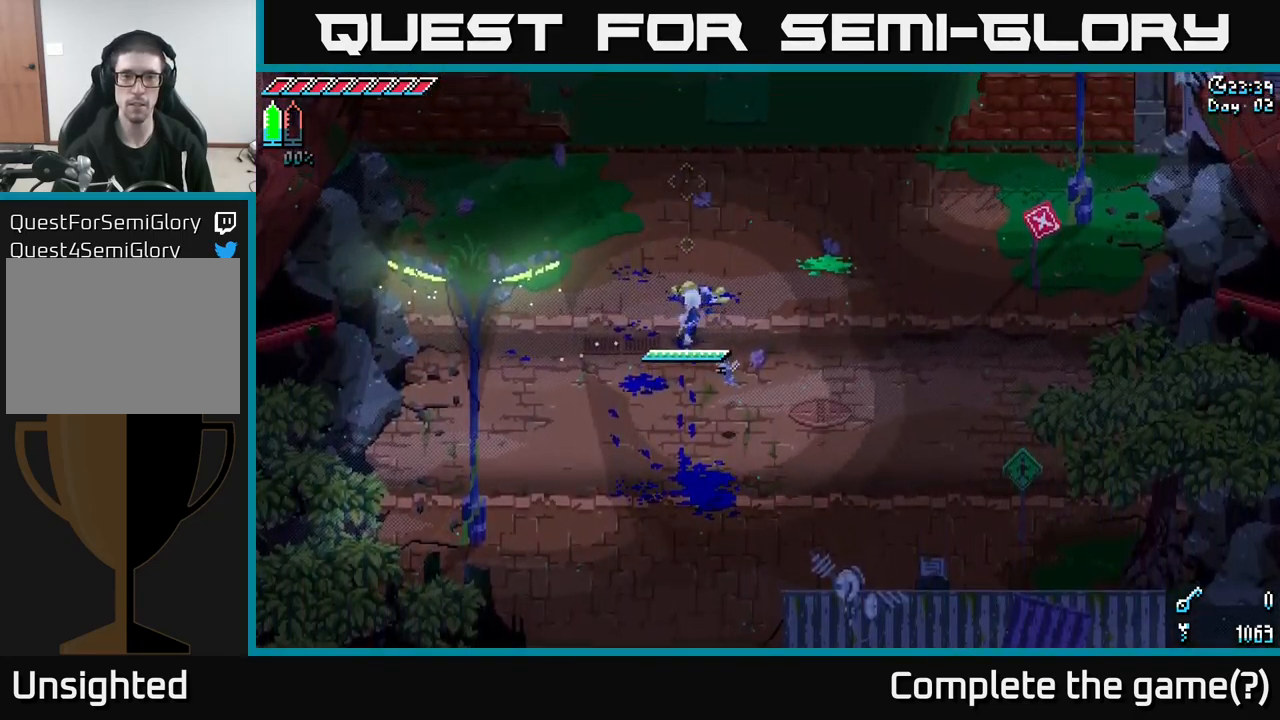
{"buttons": ["X"], "left_stick": "up", "right_stick": "center", "events": []}
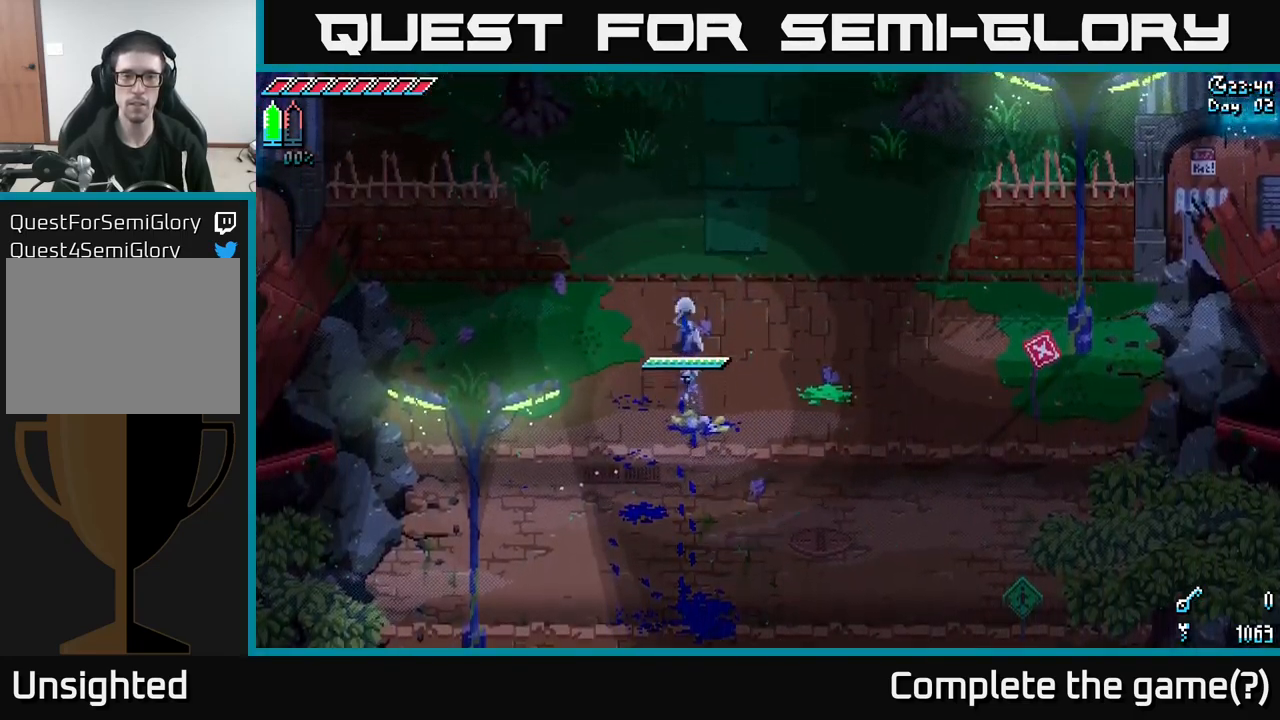
{"buttons": ["X"], "left_stick": "up", "right_stick": "center", "events": []}
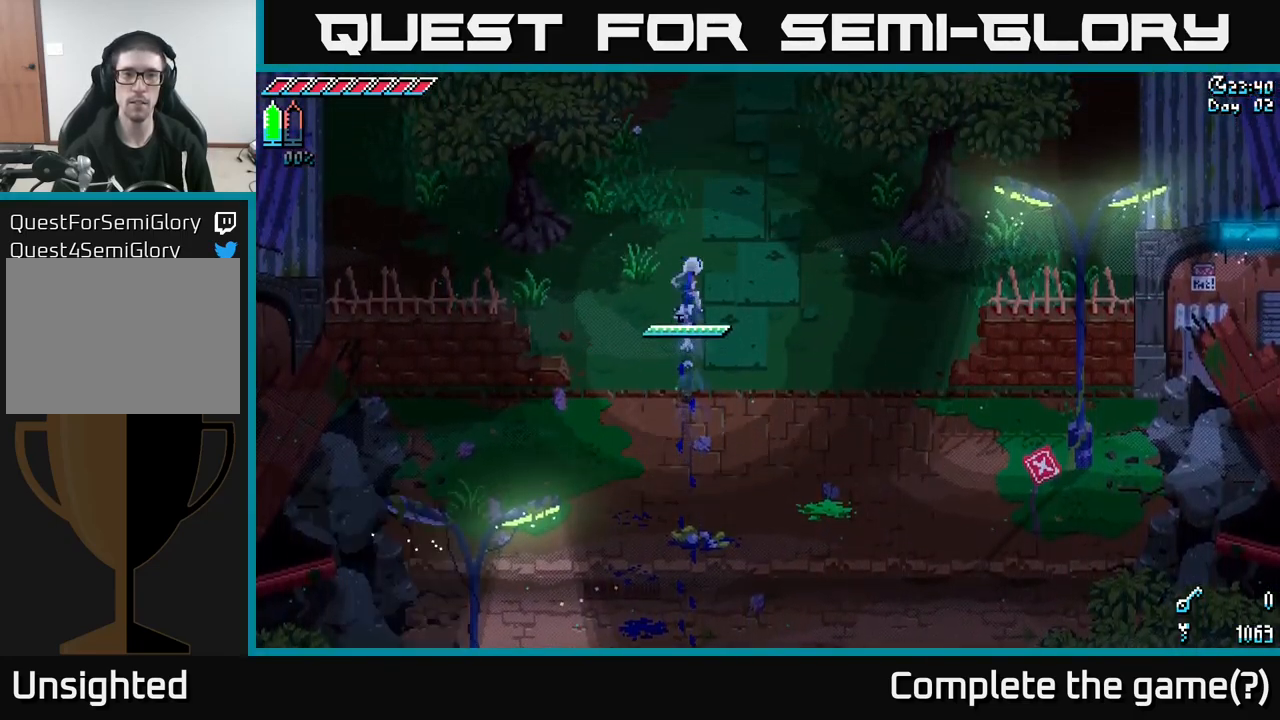
{"buttons": ["X"], "left_stick": "up", "right_stick": "center", "events": []}
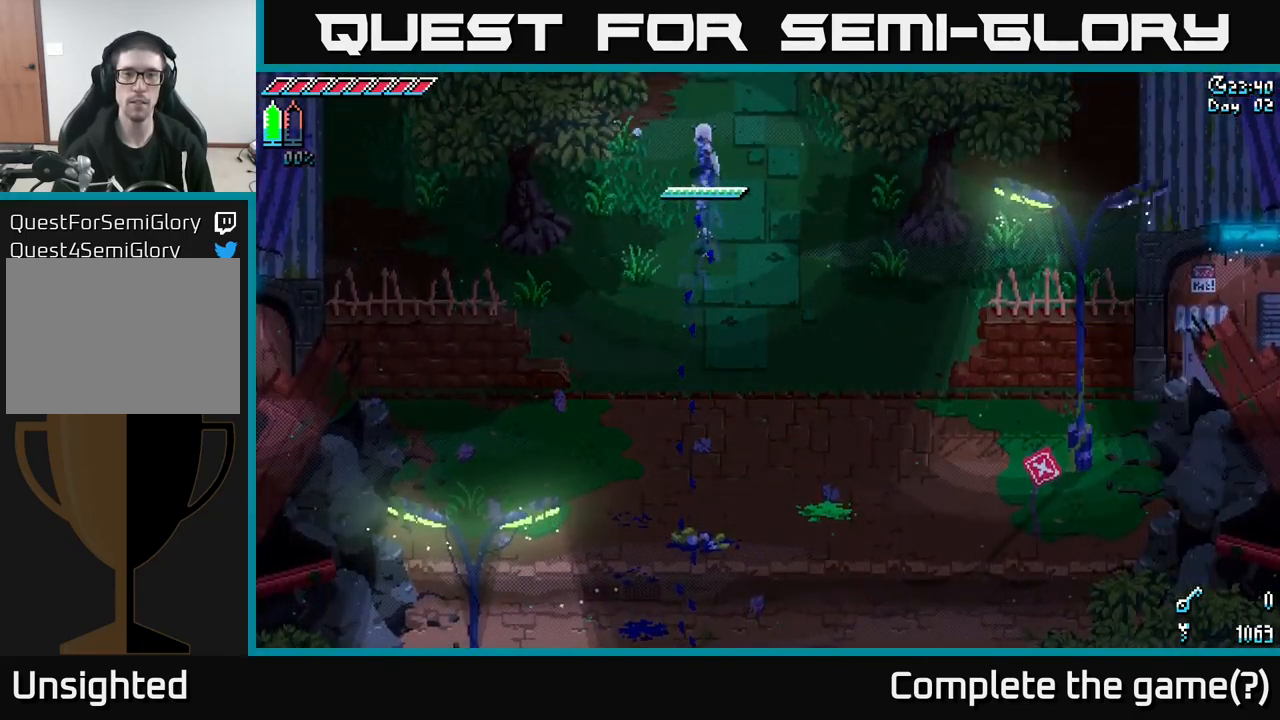
{"buttons": ["X"], "left_stick": "up", "right_stick": "center", "events": [[283, "left_stick", "up-right"], [400, "left_stick", "up"]]}
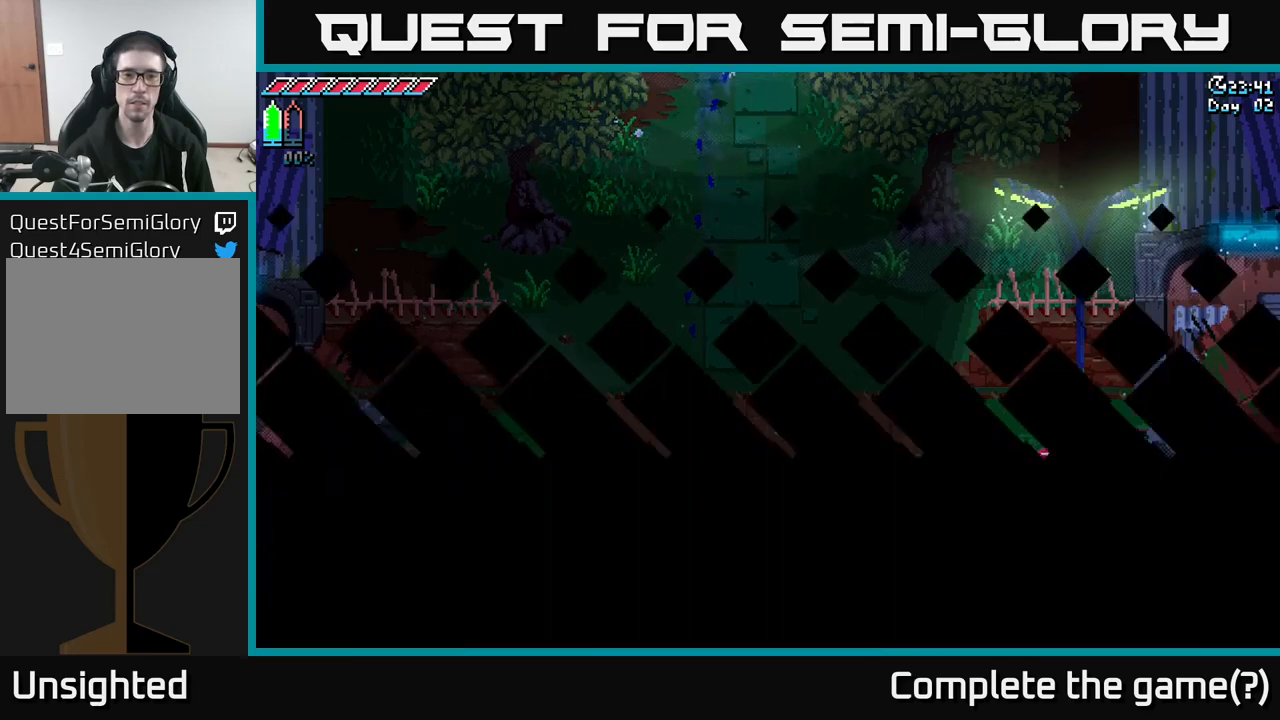
{"buttons": [], "left_stick": "center", "right_stick": "center", "events": [[17, "X", "up"], [300, "left_stick", "center"]]}
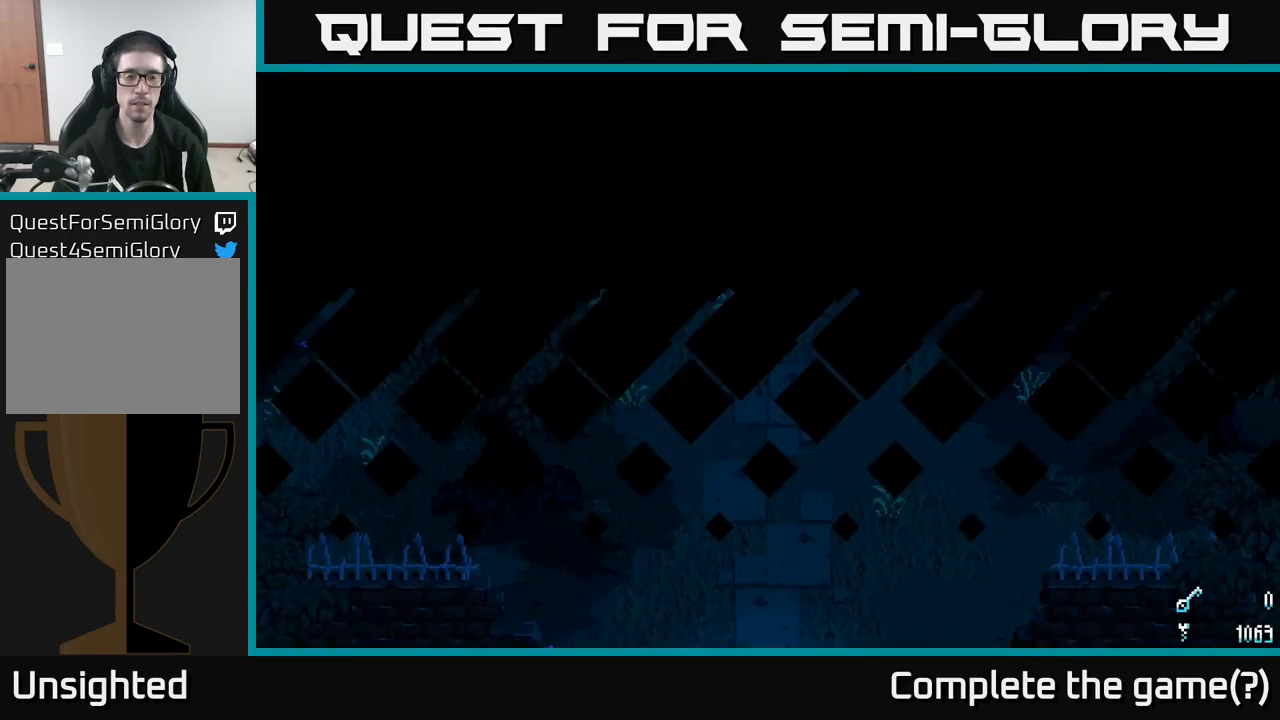
{"buttons": [], "left_stick": "up", "right_stick": "center", "events": [[417, "left_stick", "up"]]}
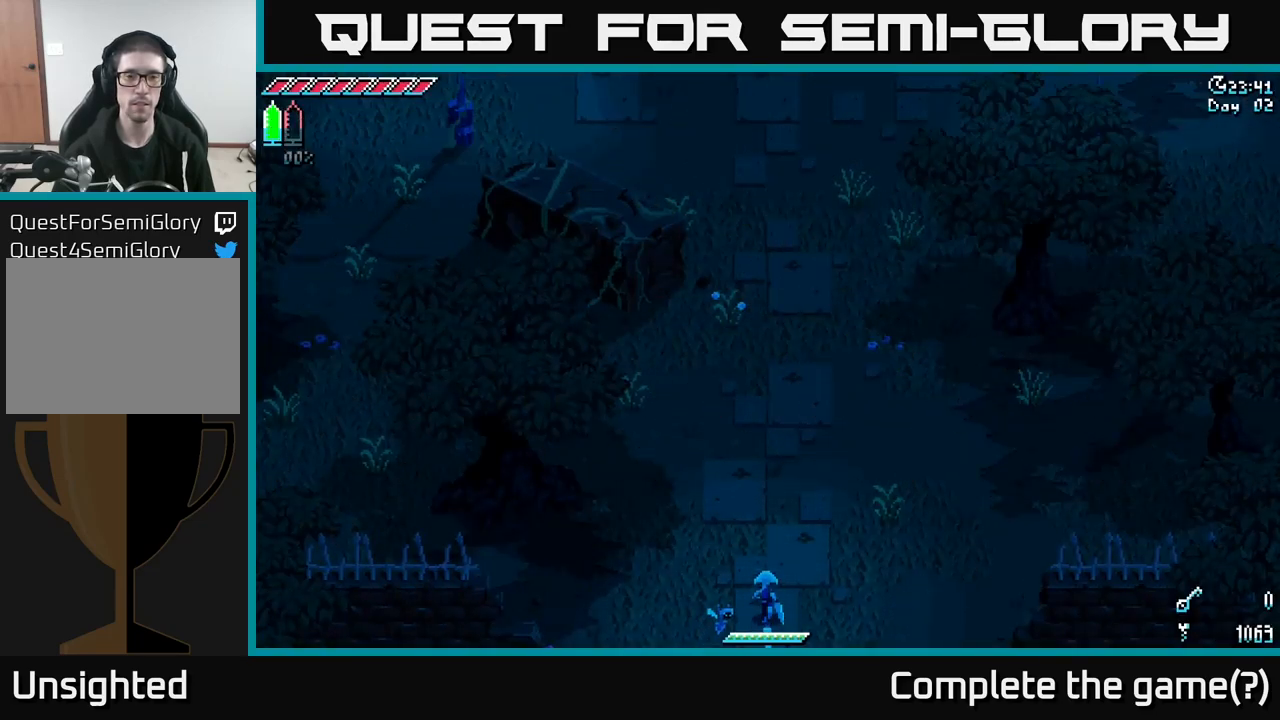
{"buttons": [], "left_stick": "up", "right_stick": "center", "events": []}
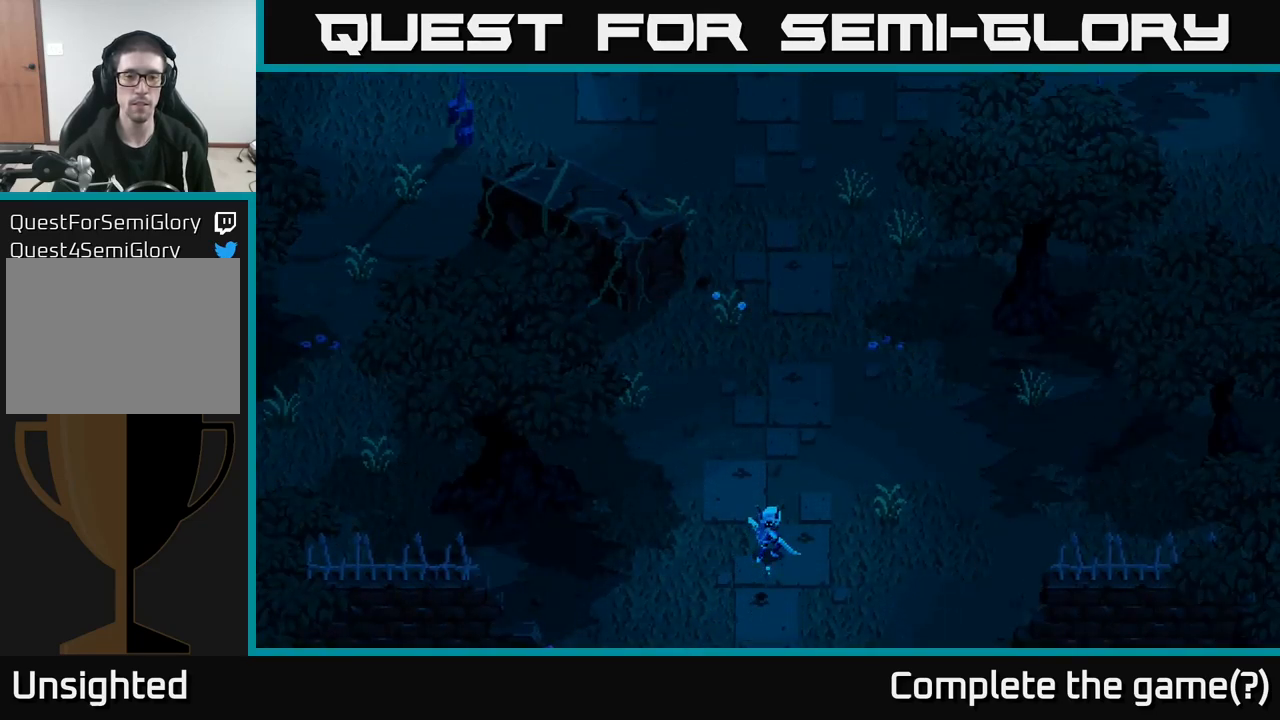
{"buttons": [], "left_stick": "center", "right_stick": "center", "events": [[483, "left_stick", "center"]]}
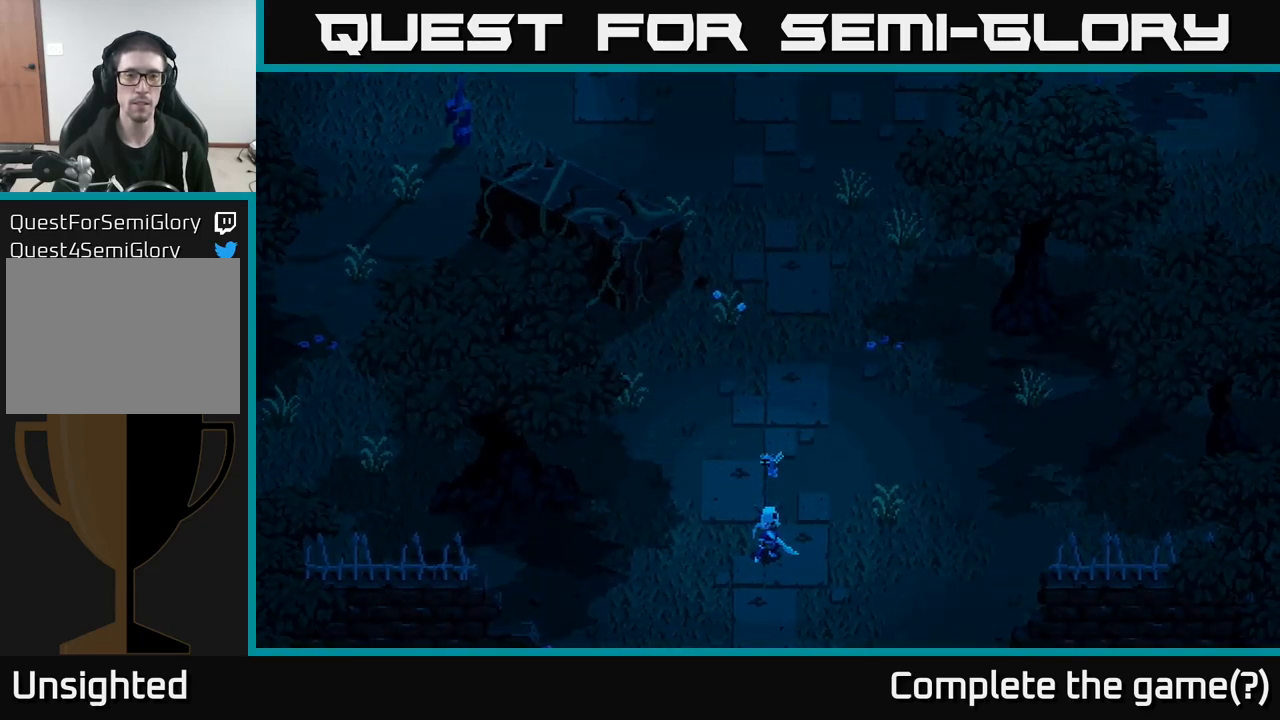
{"buttons": [], "left_stick": "center", "right_stick": "center", "events": []}
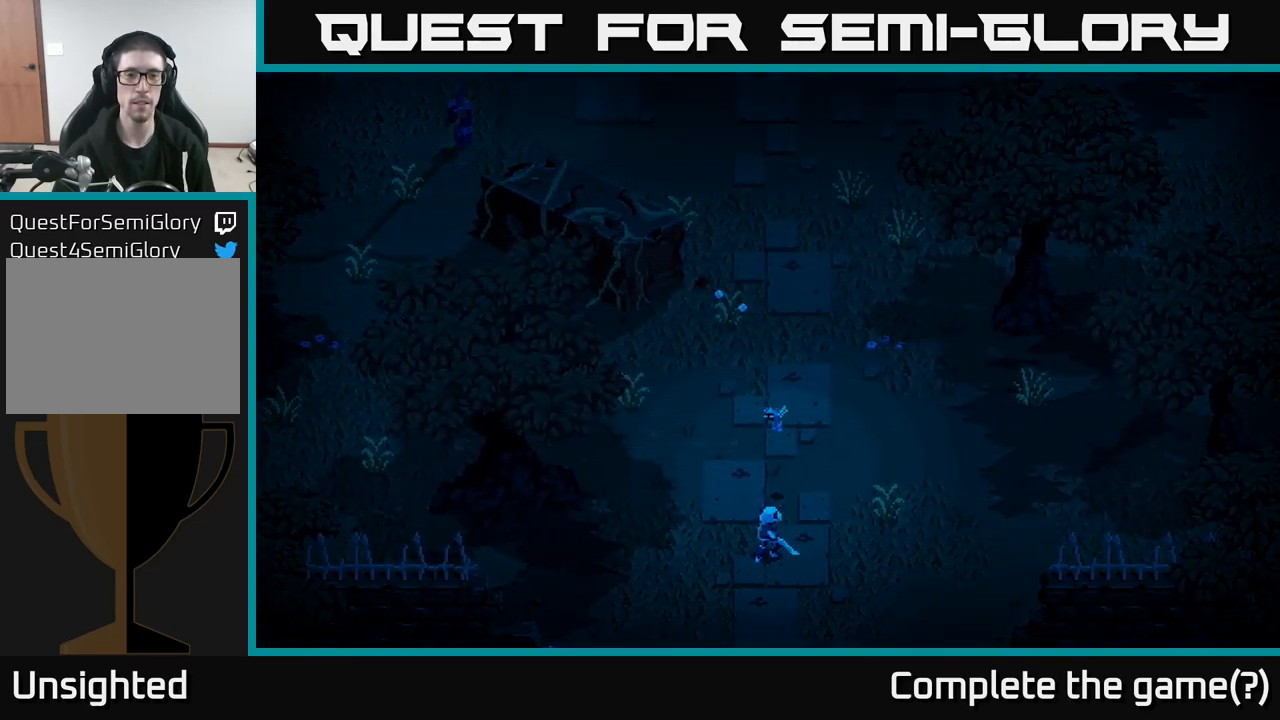
{"buttons": [], "left_stick": "center", "right_stick": "center", "events": []}
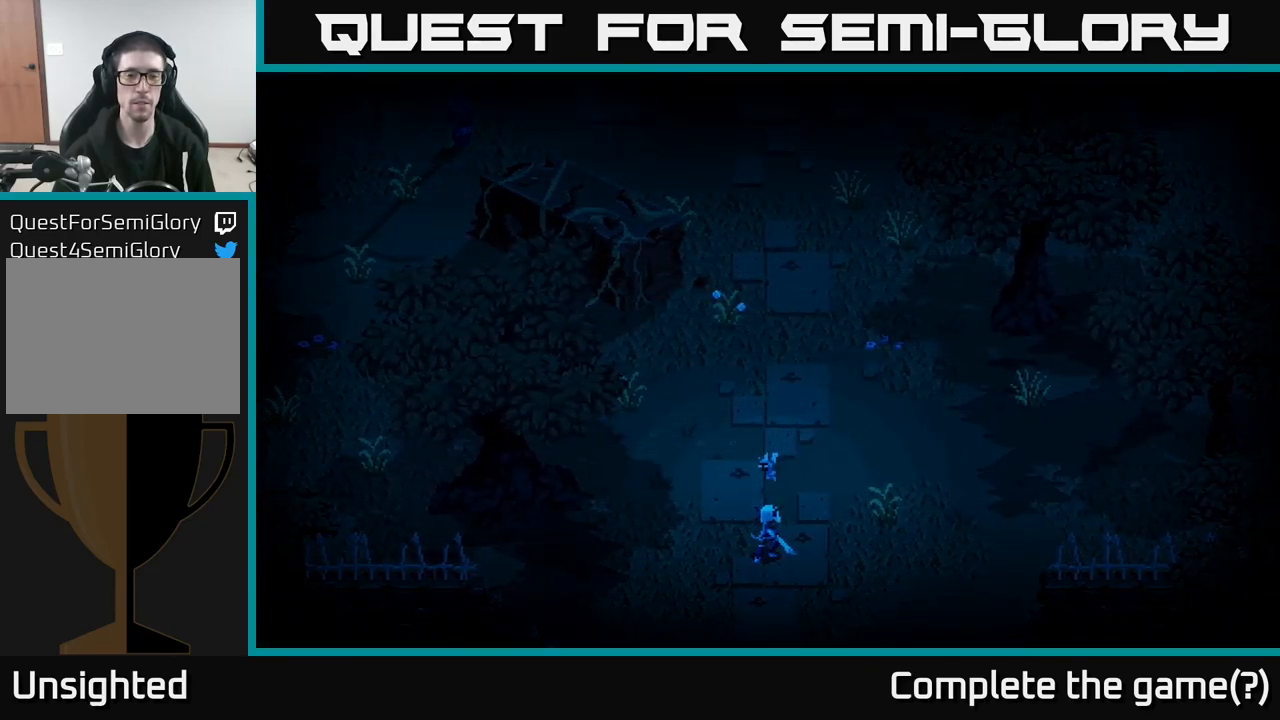
{"buttons": [], "left_stick": "center", "right_stick": "center", "events": []}
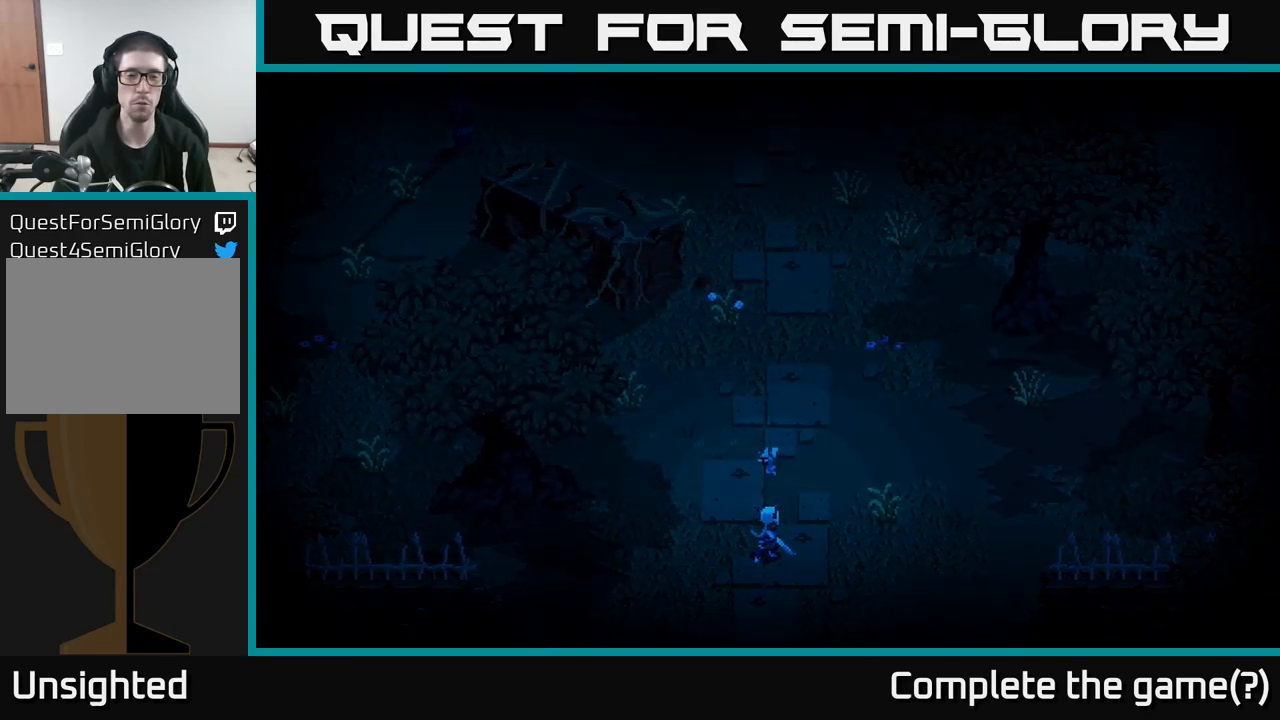
{"buttons": [], "left_stick": "center", "right_stick": "center", "events": []}
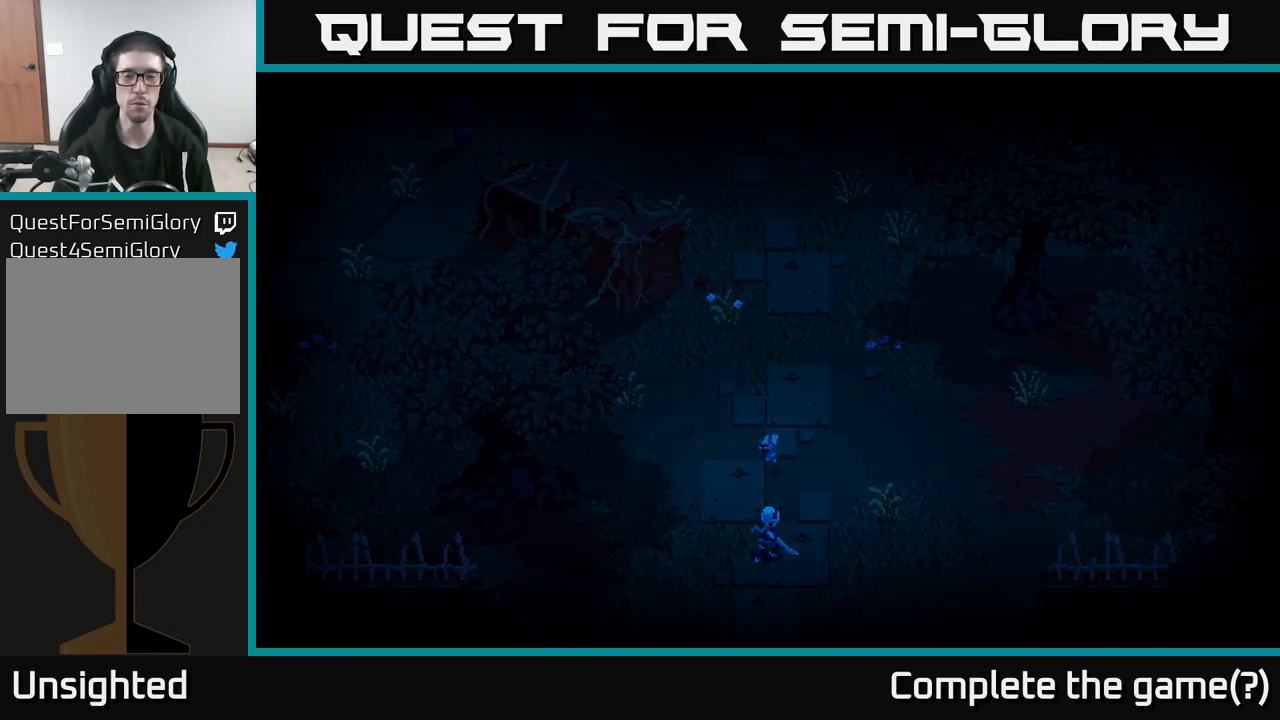
{"buttons": [], "left_stick": "center", "right_stick": "center", "events": []}
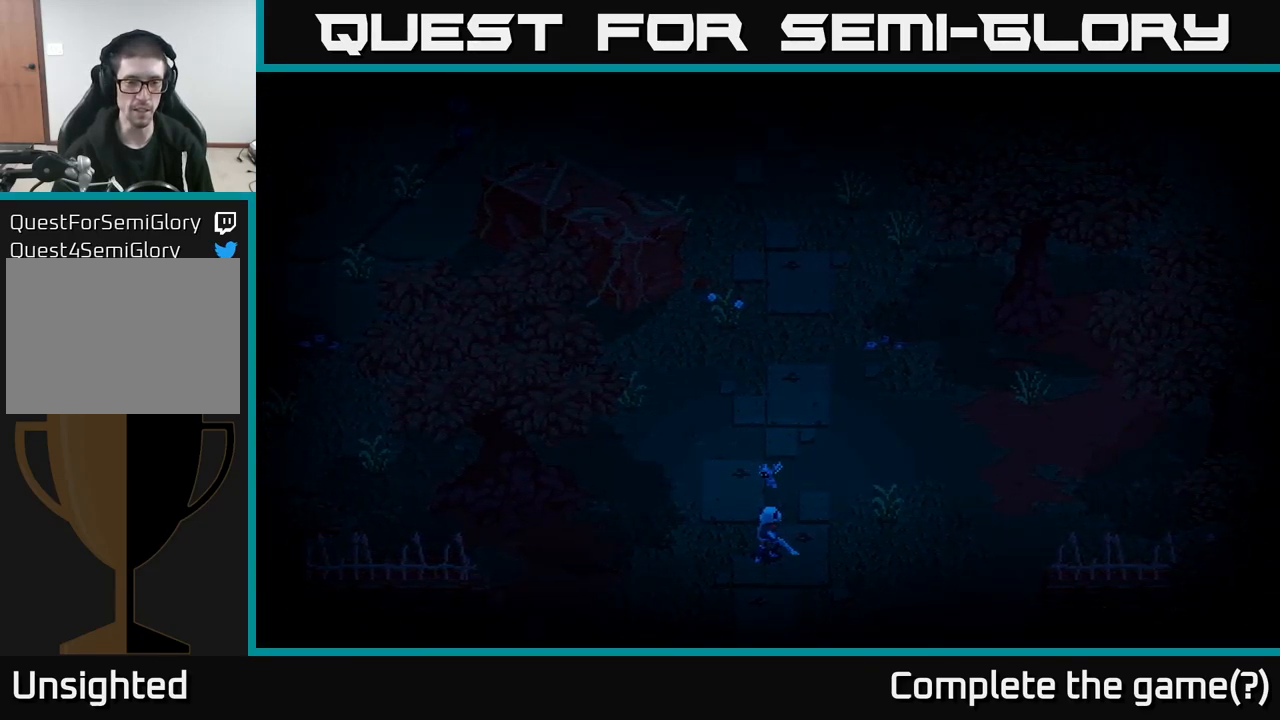
{"buttons": [], "left_stick": "center", "right_stick": "center", "events": []}
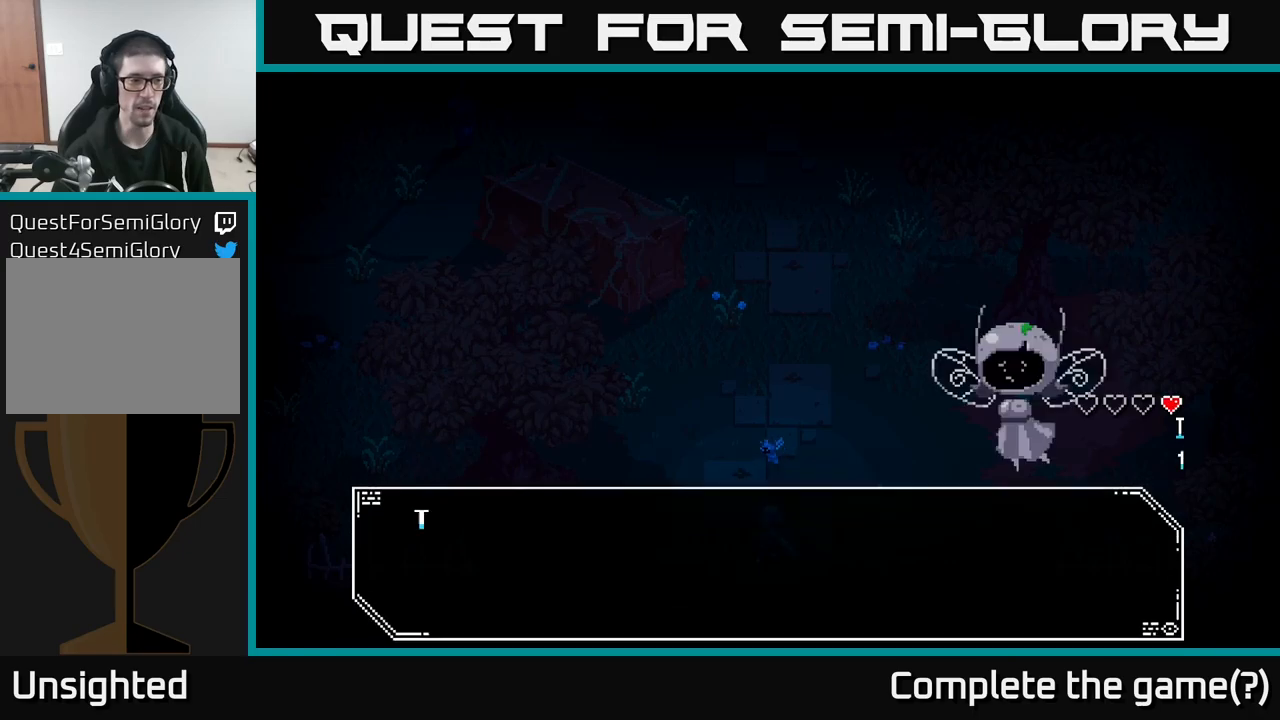
{"buttons": [], "left_stick": "center", "right_stick": "center", "events": []}
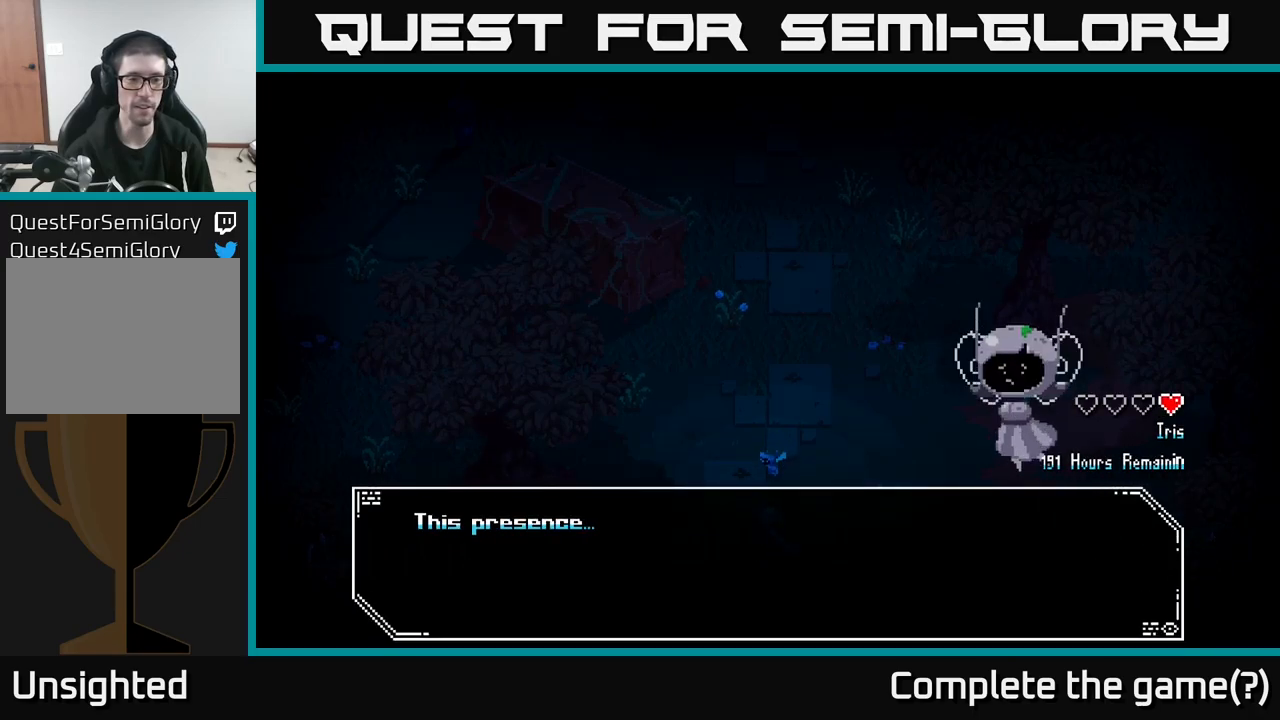
{"buttons": ["A"], "left_stick": "center", "right_stick": "center", "events": [[500, "A", "down"]]}
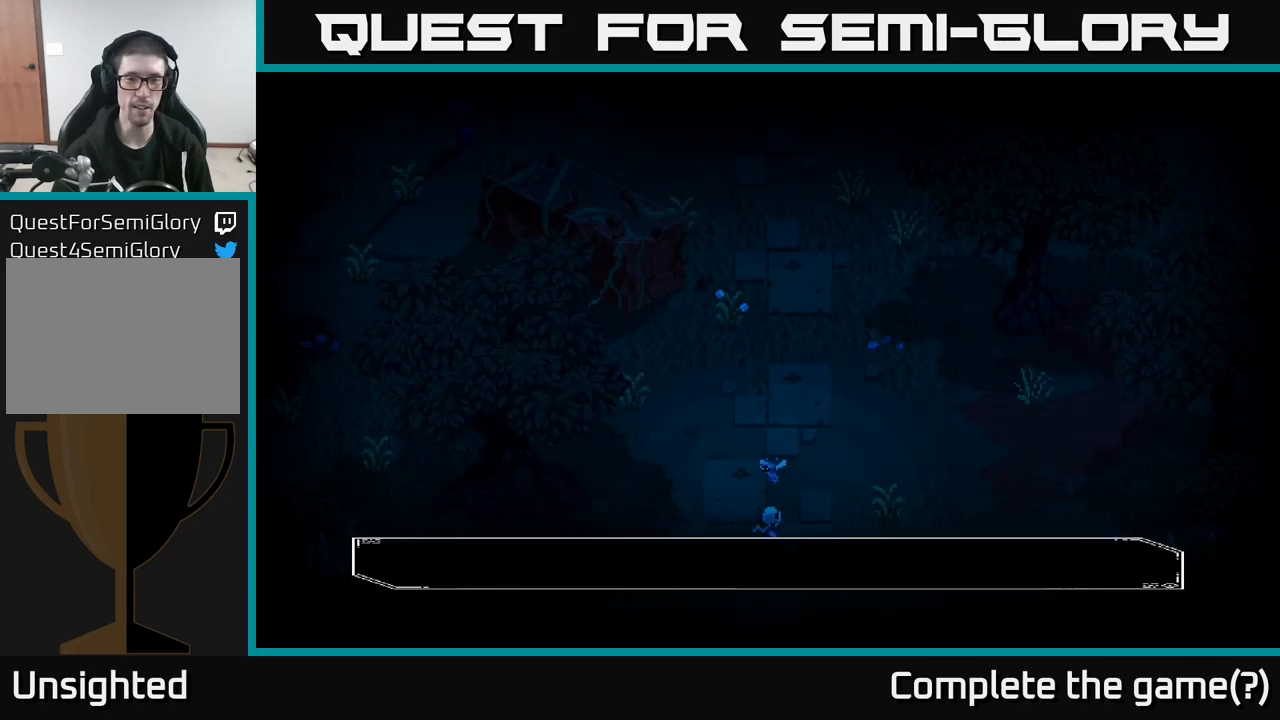
{"buttons": [], "left_stick": "center", "right_stick": "center", "events": [[167, "A", "up"]]}